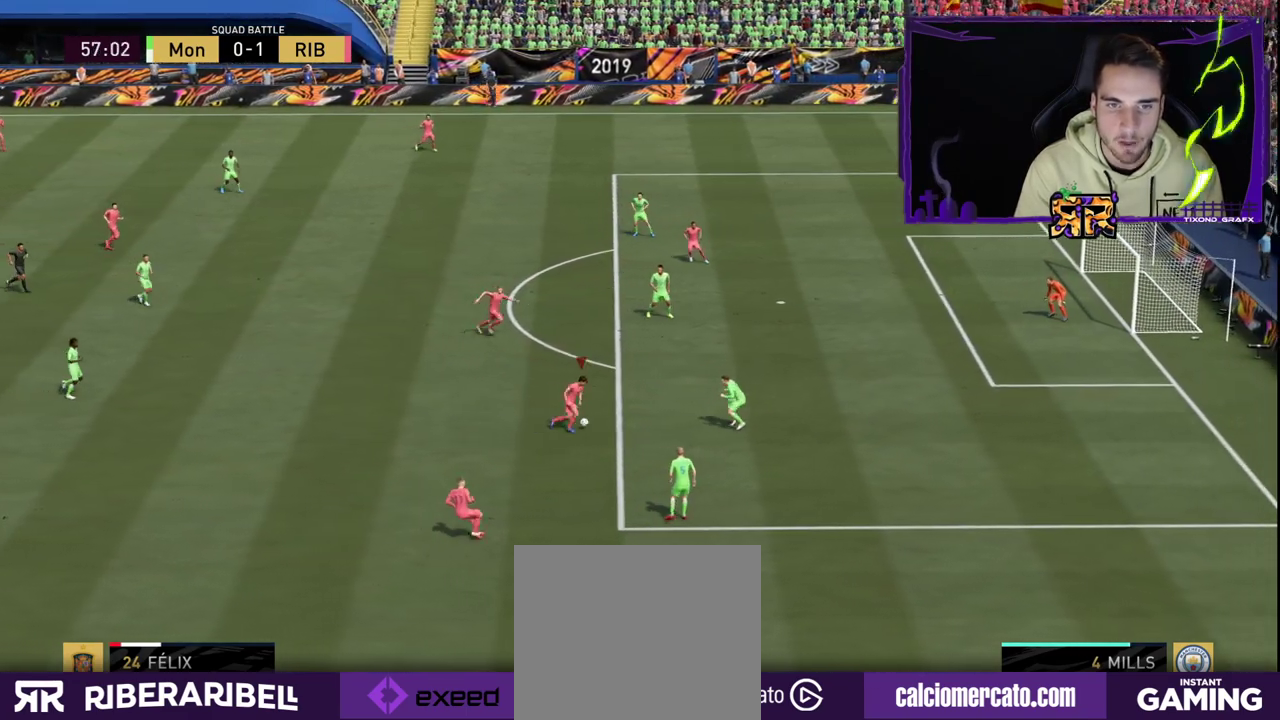
Gameplay with a controller (PlayStation layout); each line is a JSON object with the inputs held at the frame after it. "events" lists button and stick changes between this image and that frame as [ms after this image, input, new state], when the widget could be followed in between.
{"buttons": [], "left_stick": "up", "right_stick": "center", "events": [[67, "R1", "up"], [117, "left_stick", "up"]]}
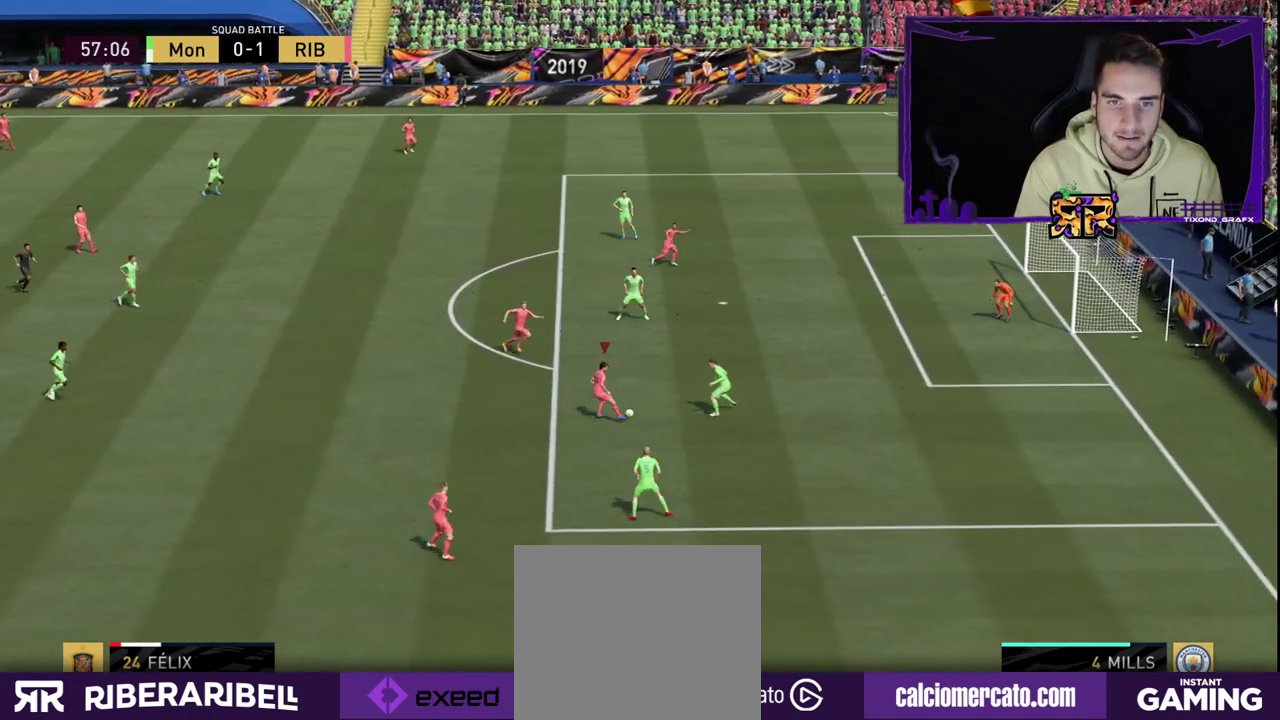
{"buttons": [], "left_stick": "up-left", "right_stick": "center", "events": [[67, "left_stick", "up-left"]]}
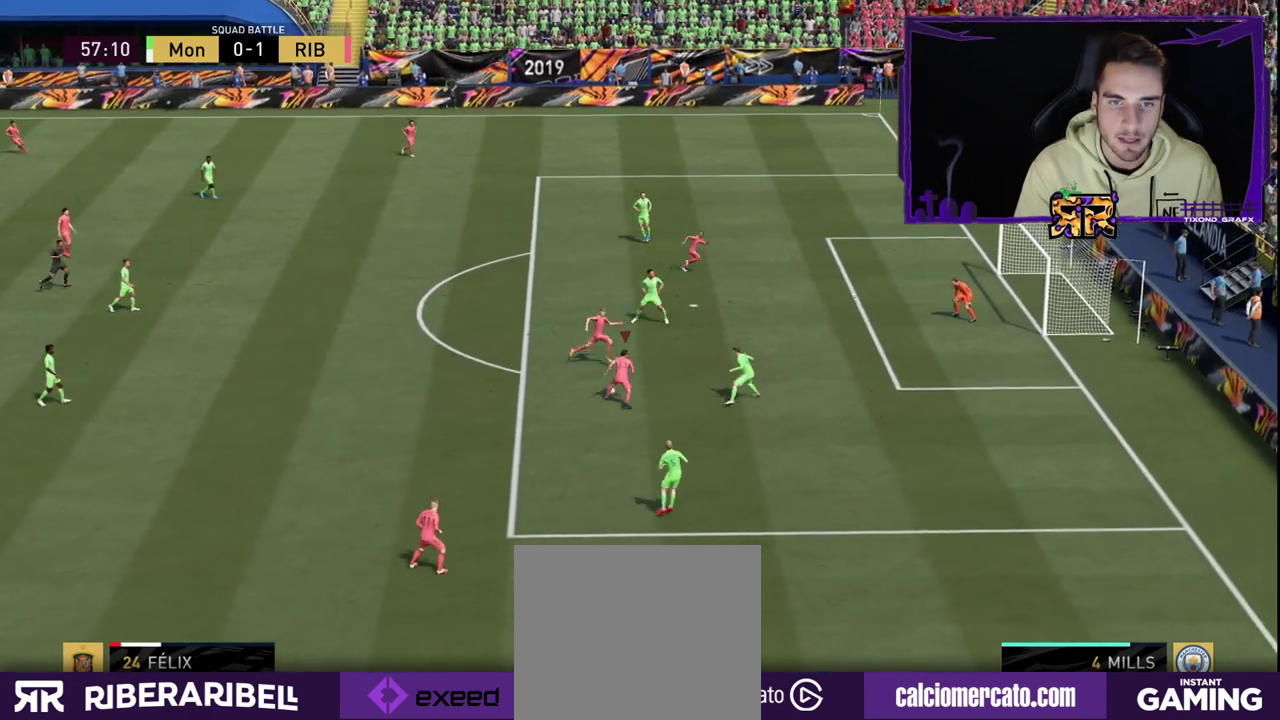
{"buttons": [], "left_stick": "up-right", "right_stick": "up-right", "events": [[317, "right_stick", "left"], [433, "left_stick", "up-right"], [450, "right_stick", "up-right"]]}
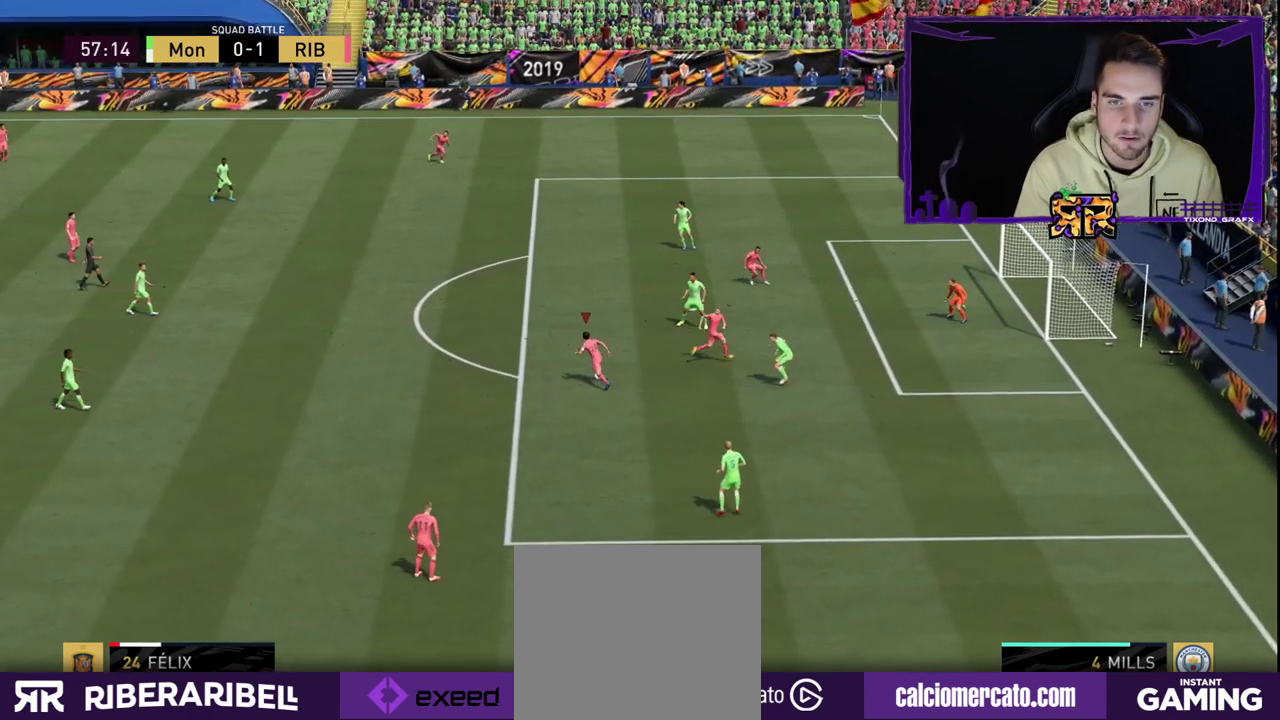
{"buttons": ["R1"], "left_stick": "down-right", "right_stick": "center", "events": [[50, "left_stick", "down-right"], [83, "right_stick", "center"], [100, "R1", "down"]]}
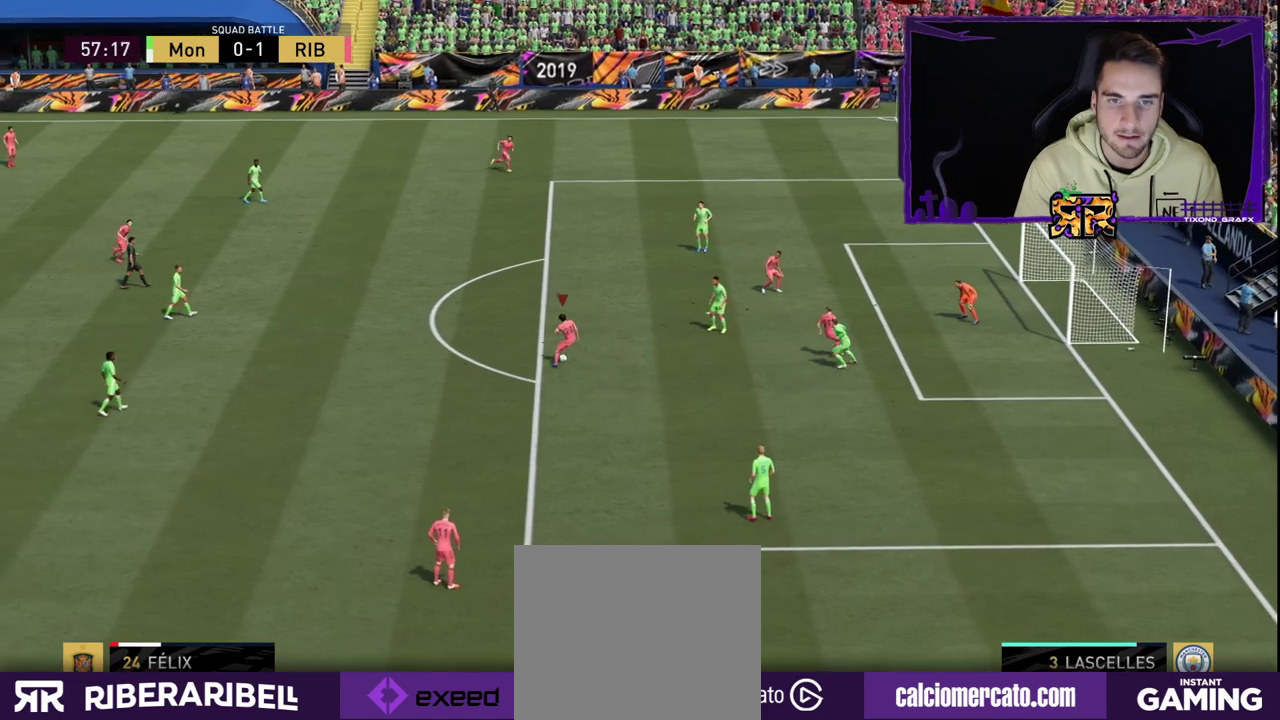
{"buttons": [], "left_stick": "down-right", "right_stick": "center", "events": [[217, "R1", "up"]]}
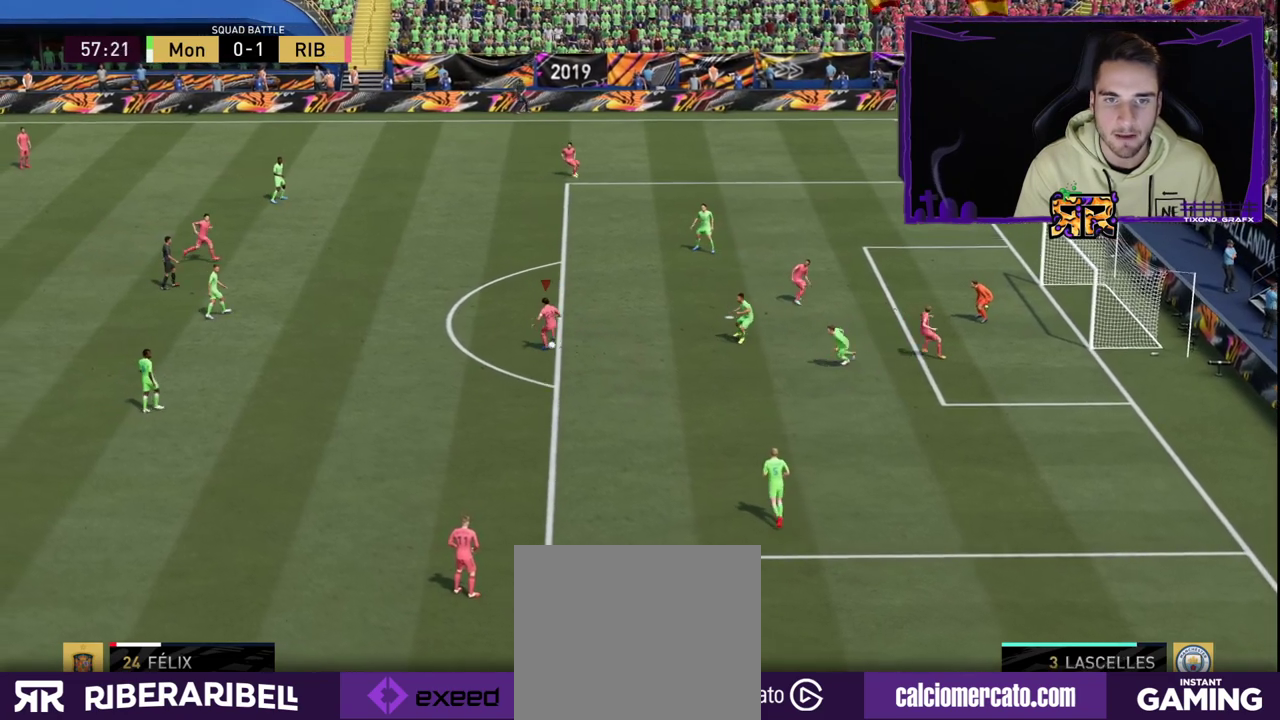
{"buttons": [], "left_stick": "center", "right_stick": "center", "events": [[117, "left_stick", "center"]]}
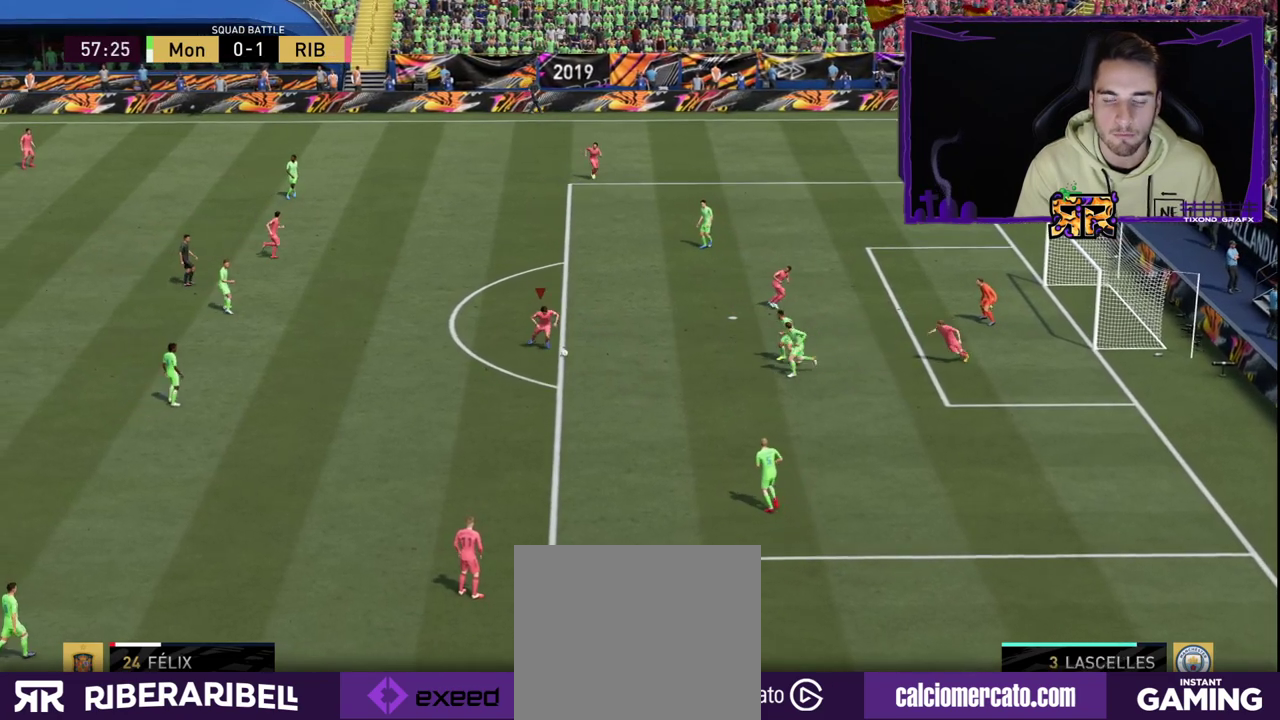
{"buttons": [], "left_stick": "center", "right_stick": "center", "events": []}
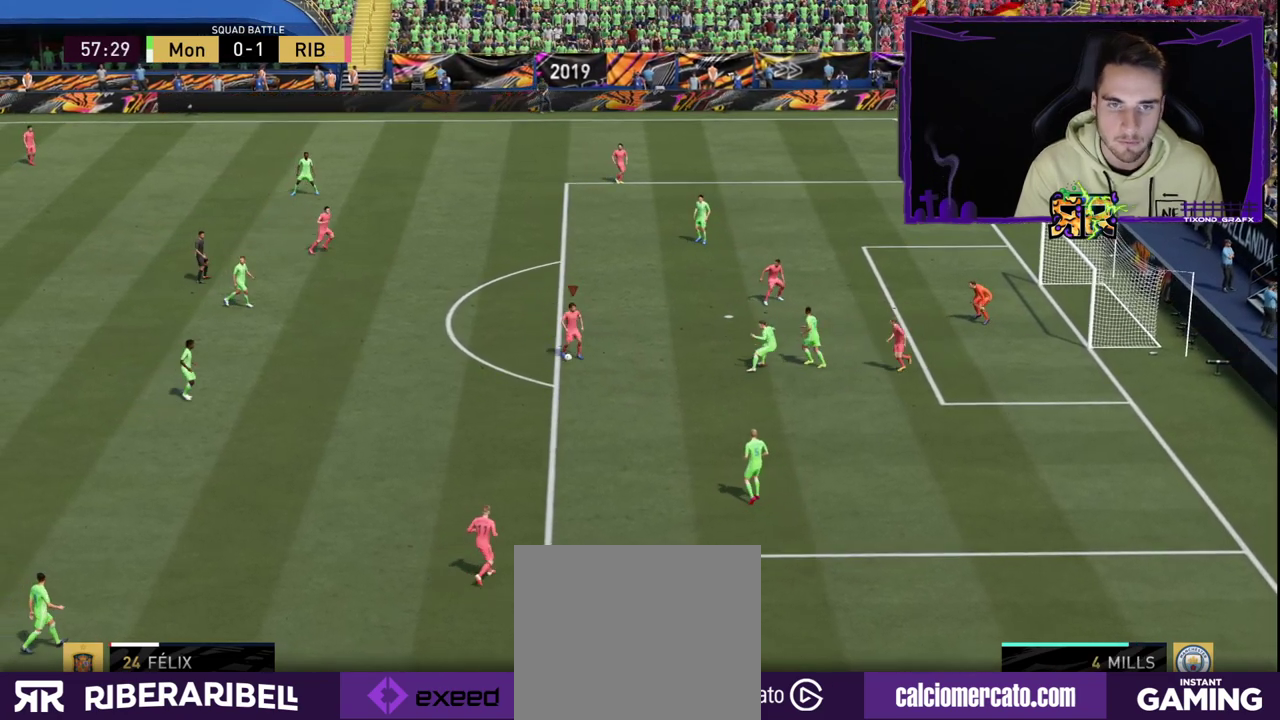
{"buttons": [], "left_stick": "center", "right_stick": "center", "events": []}
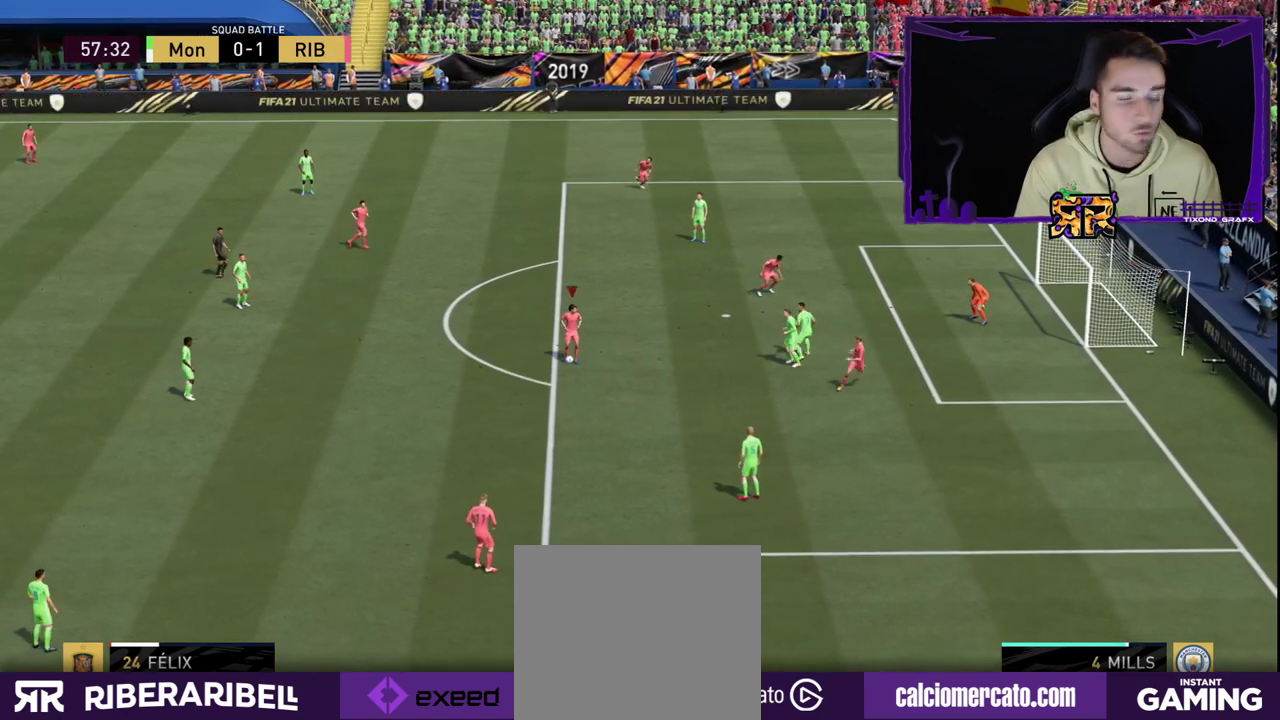
{"buttons": [], "left_stick": "center", "right_stick": "center", "events": []}
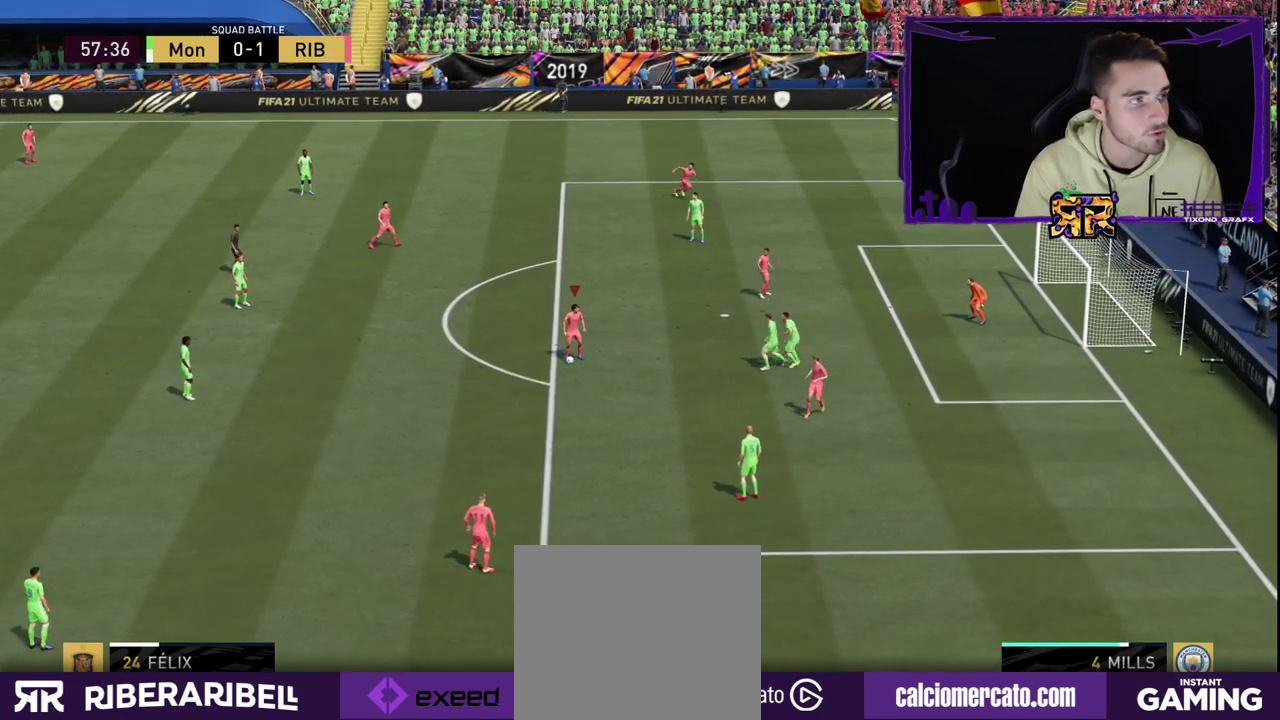
{"buttons": [], "left_stick": "center", "right_stick": "center", "events": []}
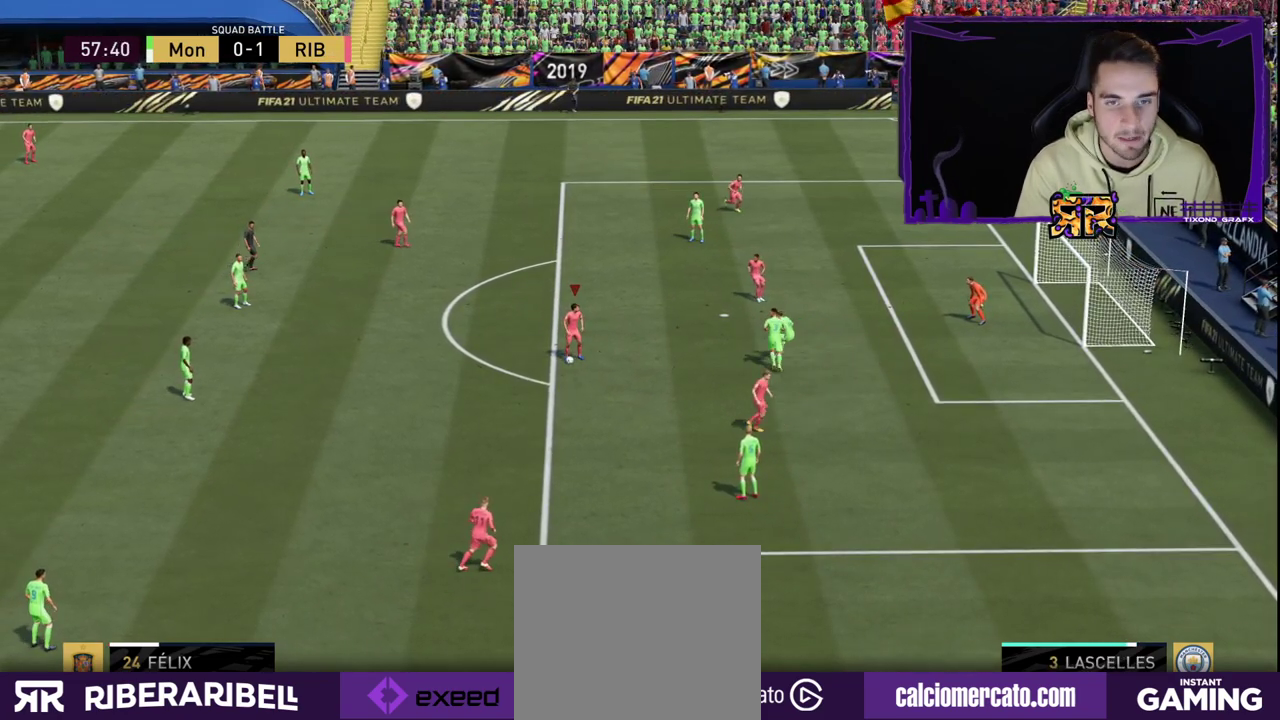
{"buttons": [], "left_stick": "center", "right_stick": "center", "events": []}
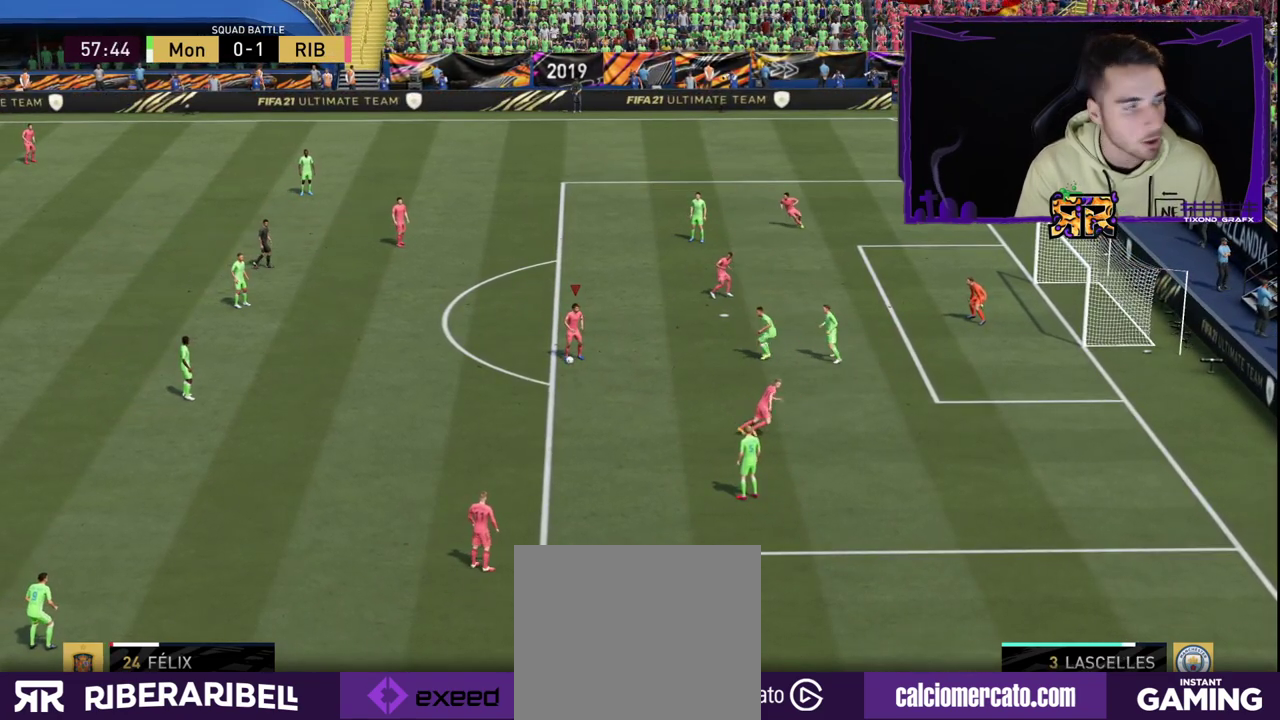
{"buttons": [], "left_stick": "center", "right_stick": "center", "events": []}
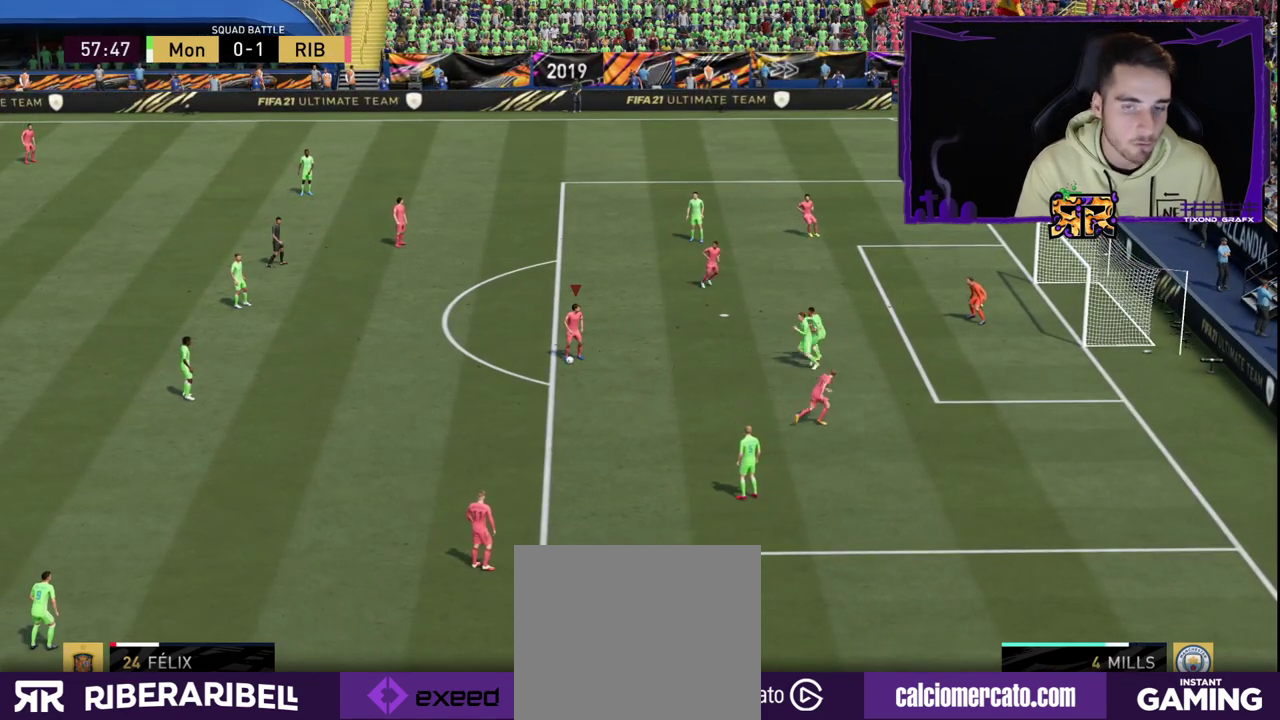
{"buttons": [], "left_stick": "center", "right_stick": "center", "events": []}
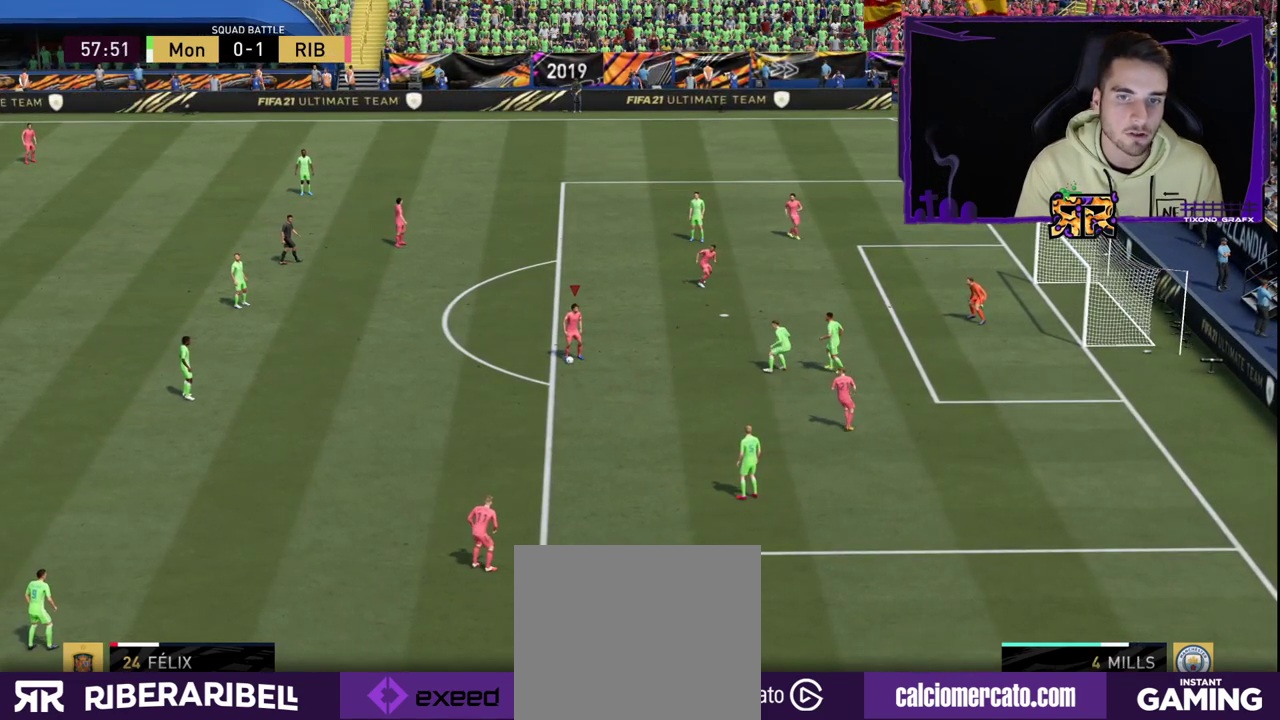
{"buttons": [], "left_stick": "center", "right_stick": "center", "events": [[67, "left_stick", "up"], [333, "left_stick", "center"]]}
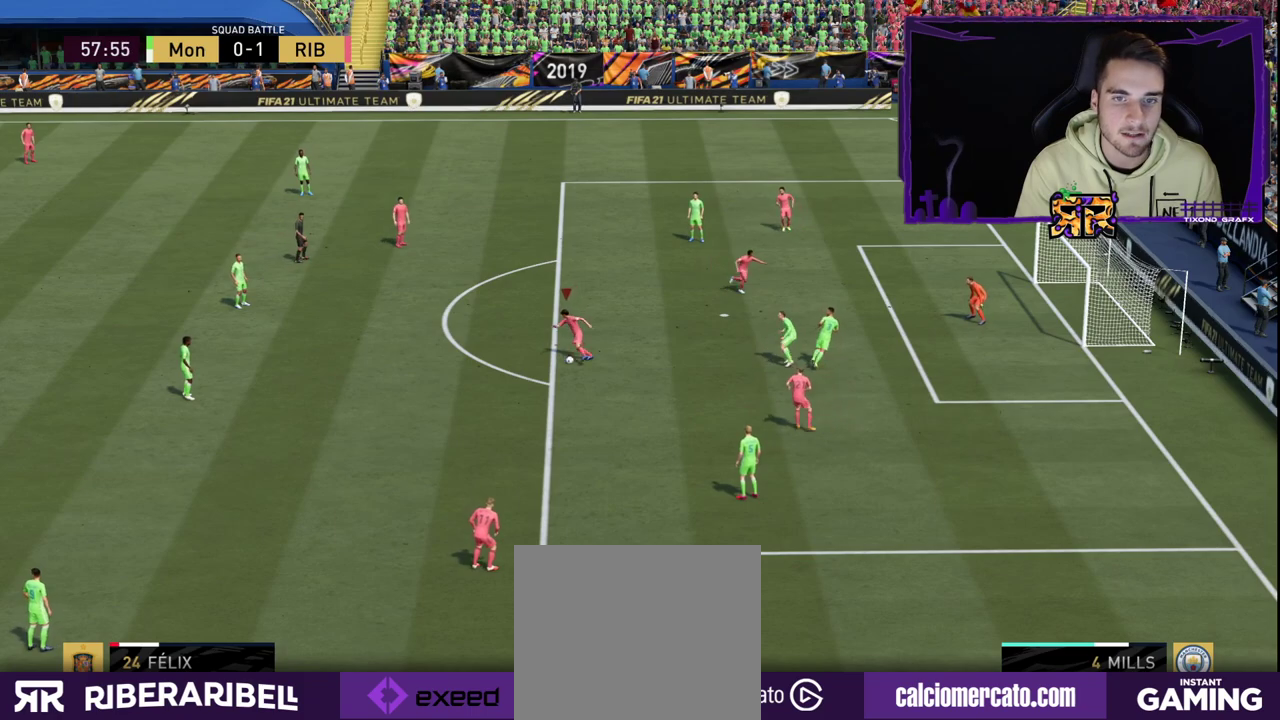
{"buttons": [], "left_stick": "up", "right_stick": "center", "events": [[333, "left_stick", "down"], [350, "L1", "down"], [350, "R2", "down"], [467, "L1", "up"], [500, "R2", "up"], [500, "left_stick", "up"]]}
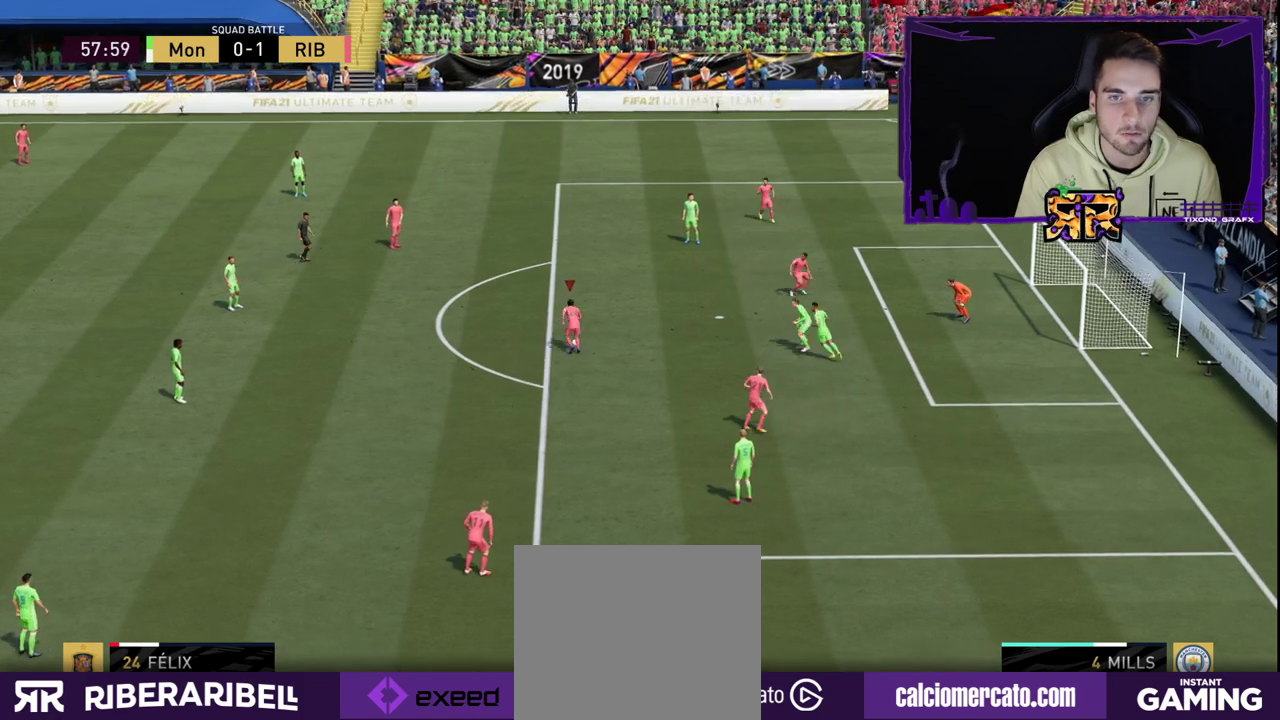
{"buttons": [], "left_stick": "center", "right_stick": "center", "events": [[17, "left_stick", "center"]]}
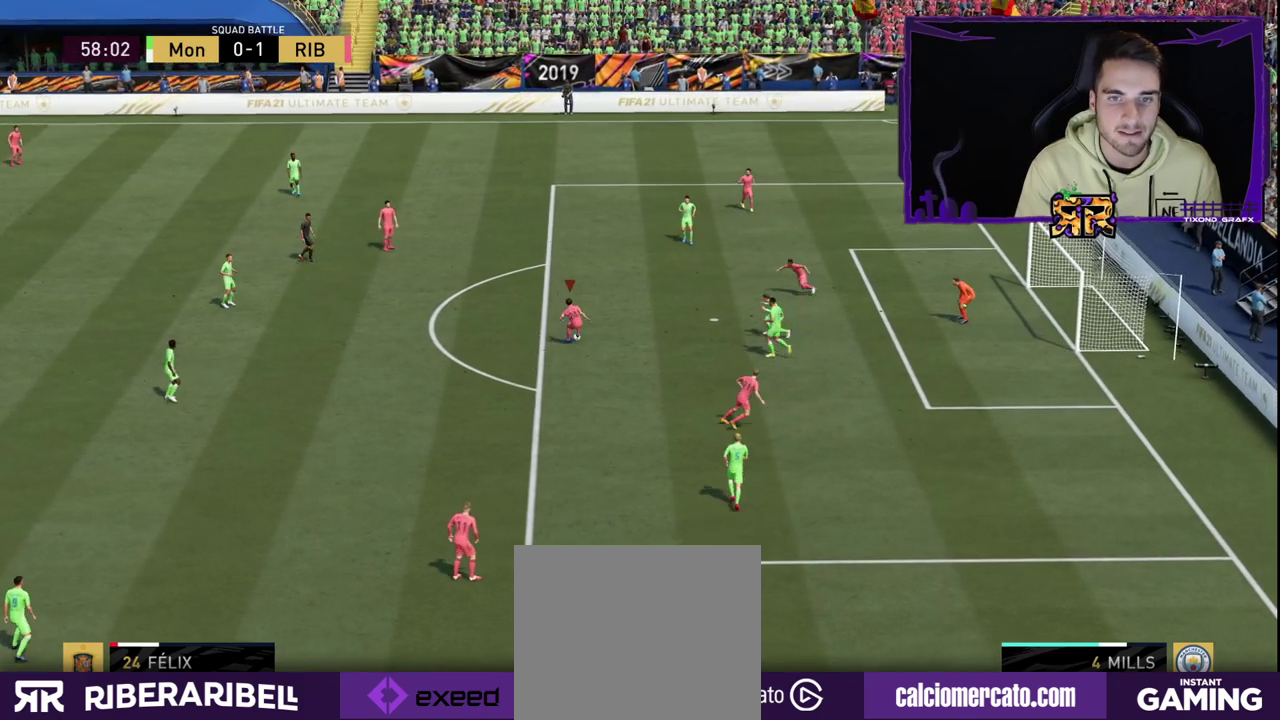
{"buttons": [], "left_stick": "up", "right_stick": "center", "events": [[233, "CIRCLE", "down"], [233, "R1", "down"], [250, "left_stick", "up"], [283, "CROSS", "down"], [350, "CIRCLE", "up"], [400, "R1", "up"], [483, "CROSS", "up"]]}
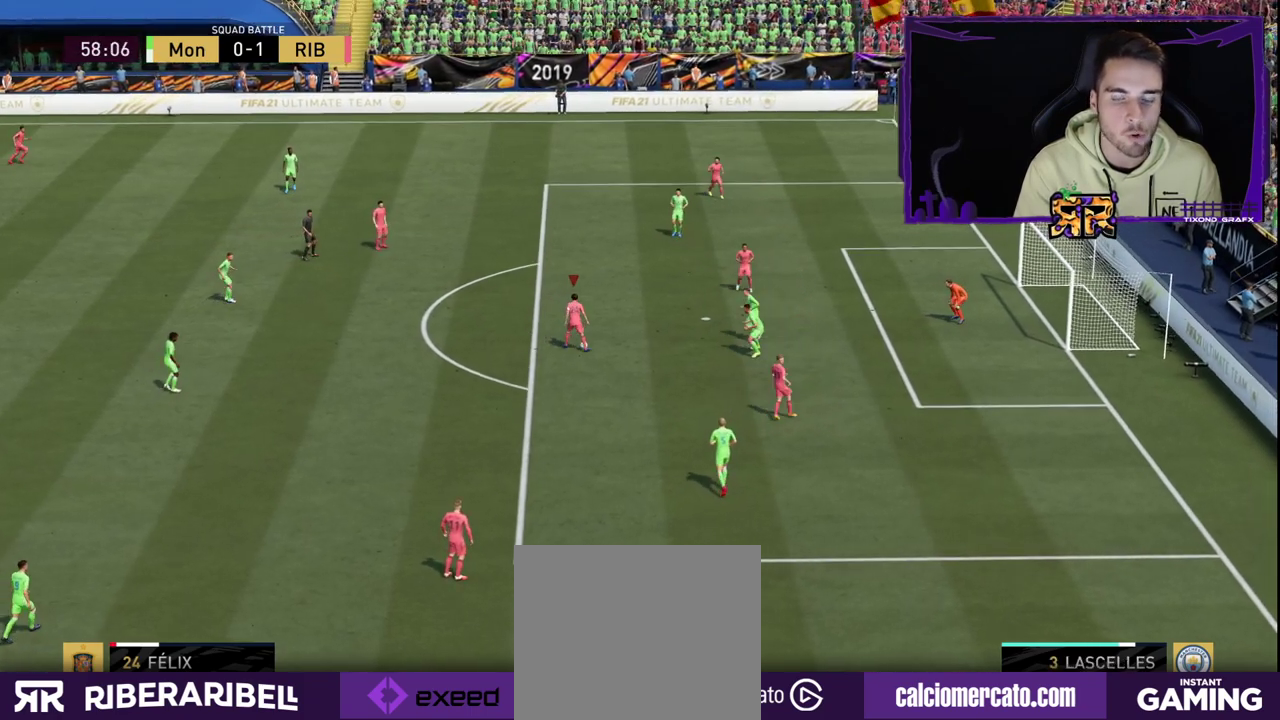
{"buttons": [], "left_stick": "center", "right_stick": "center", "events": [[17, "left_stick", "center"]]}
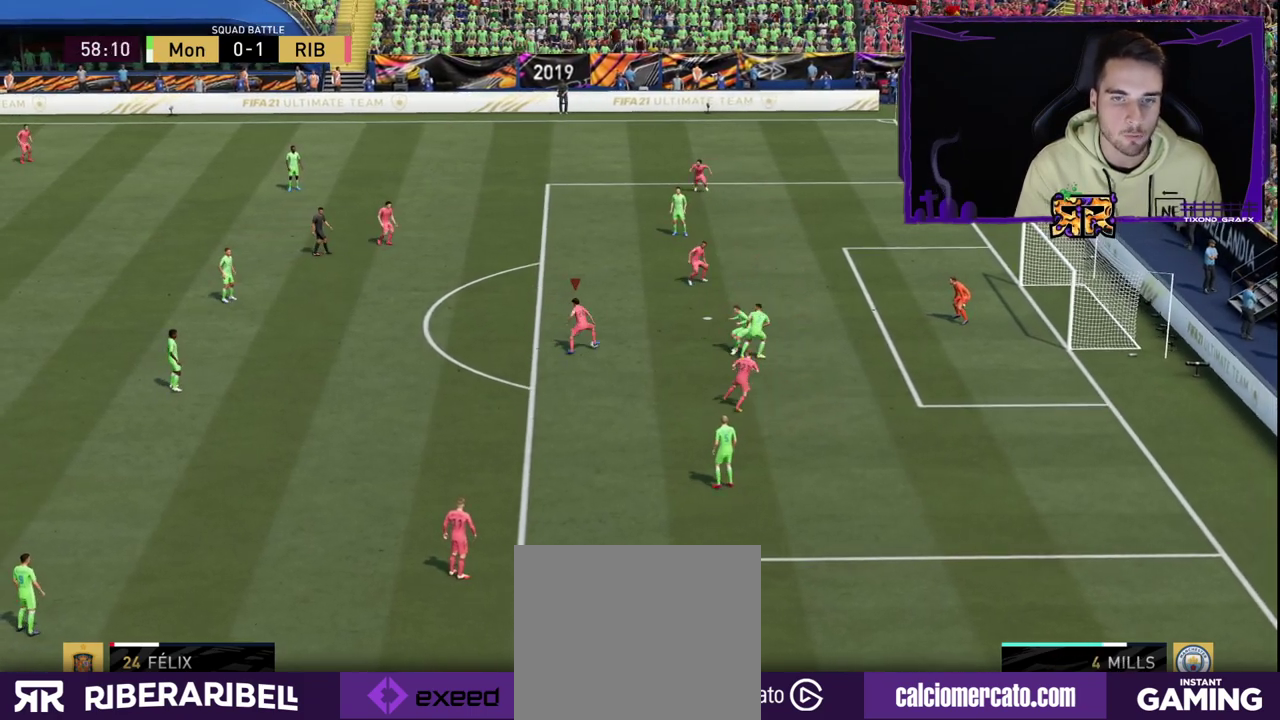
{"buttons": [], "left_stick": "center", "right_stick": "center", "events": []}
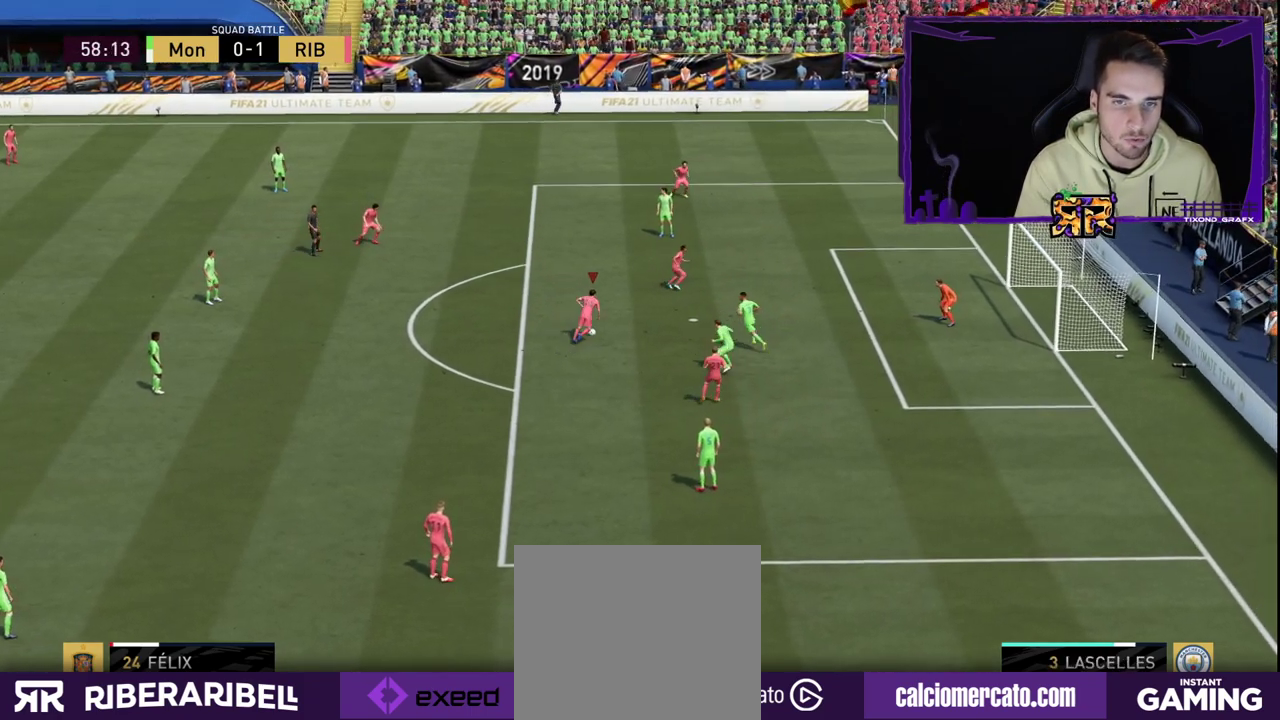
{"buttons": [], "left_stick": "center", "right_stick": "center", "events": []}
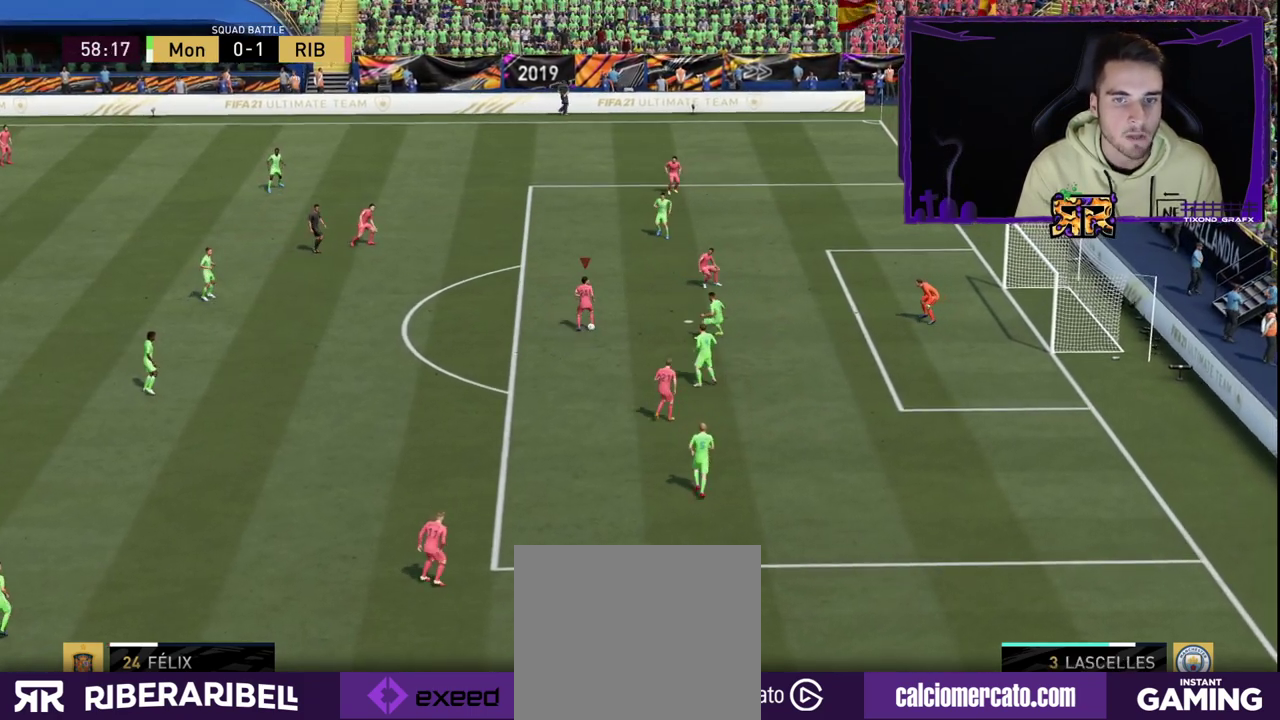
{"buttons": [], "left_stick": "center", "right_stick": "center", "events": [[167, "START", "down"], [317, "START", "up"]]}
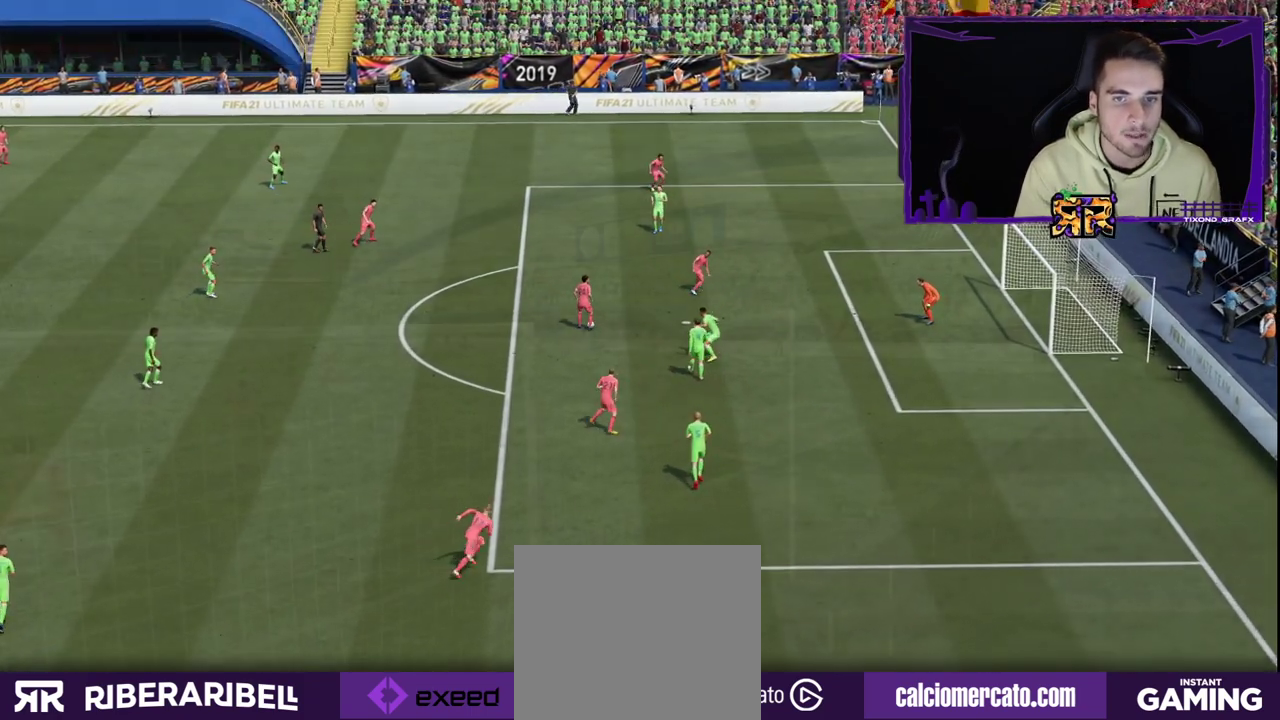
{"buttons": [], "left_stick": "center", "right_stick": "center", "events": []}
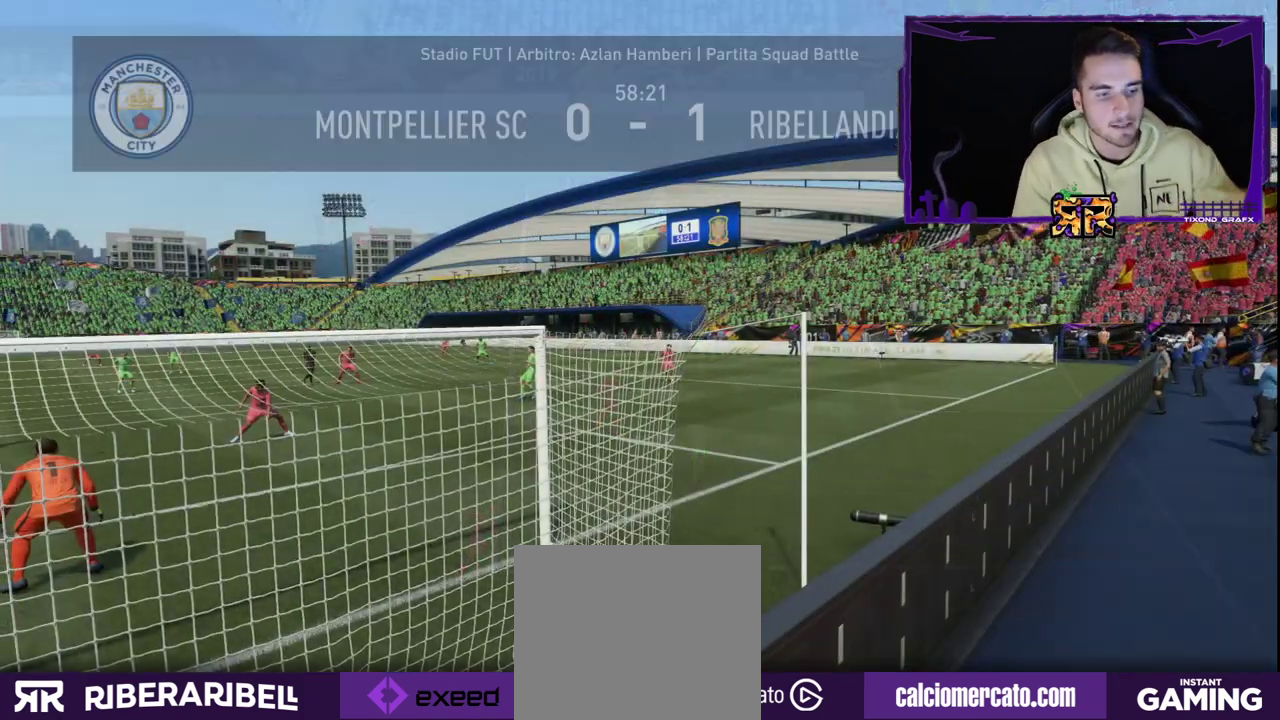
{"buttons": [], "left_stick": "center", "right_stick": "center", "events": []}
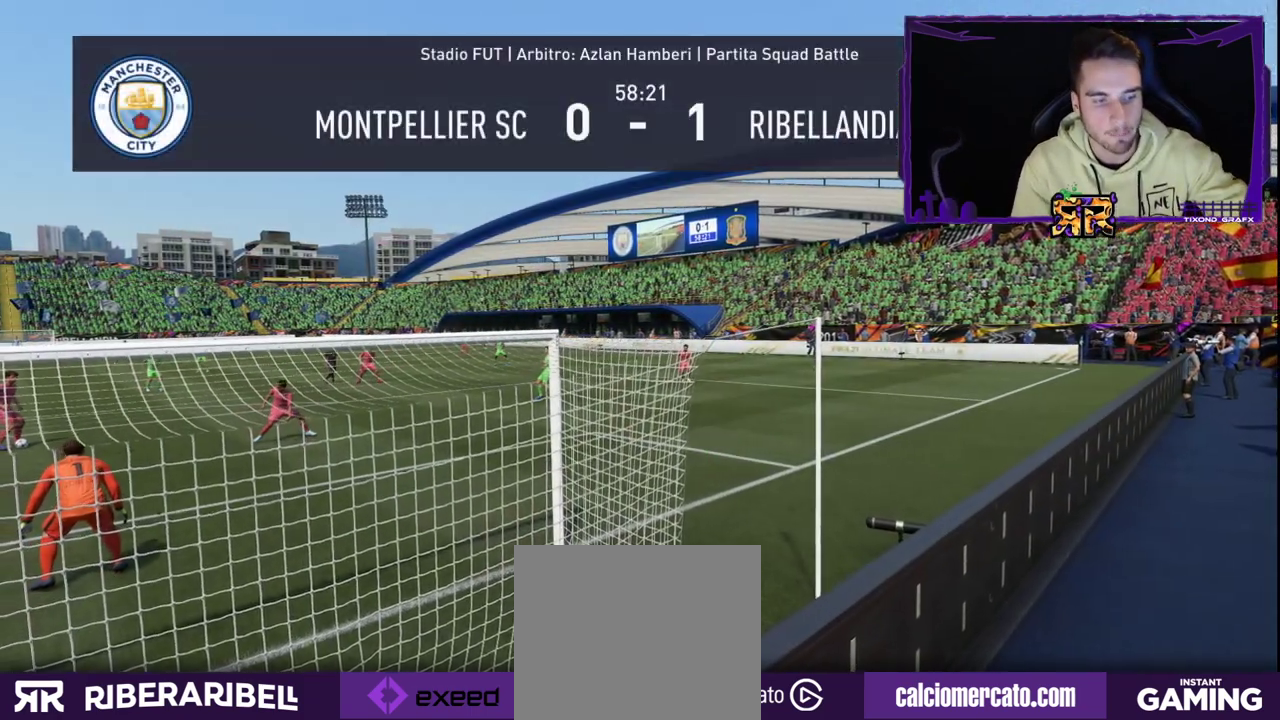
{"buttons": [], "left_stick": "center", "right_stick": "center", "events": []}
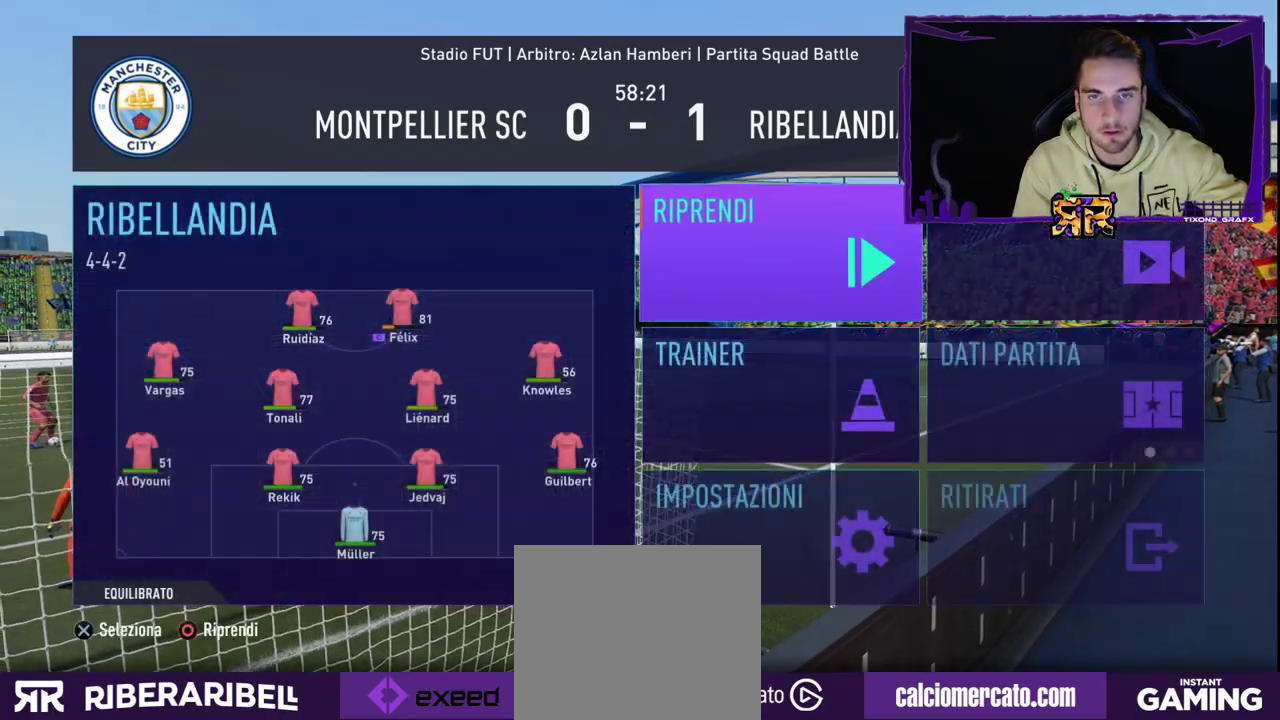
{"buttons": [], "left_stick": "center", "right_stick": "center", "events": []}
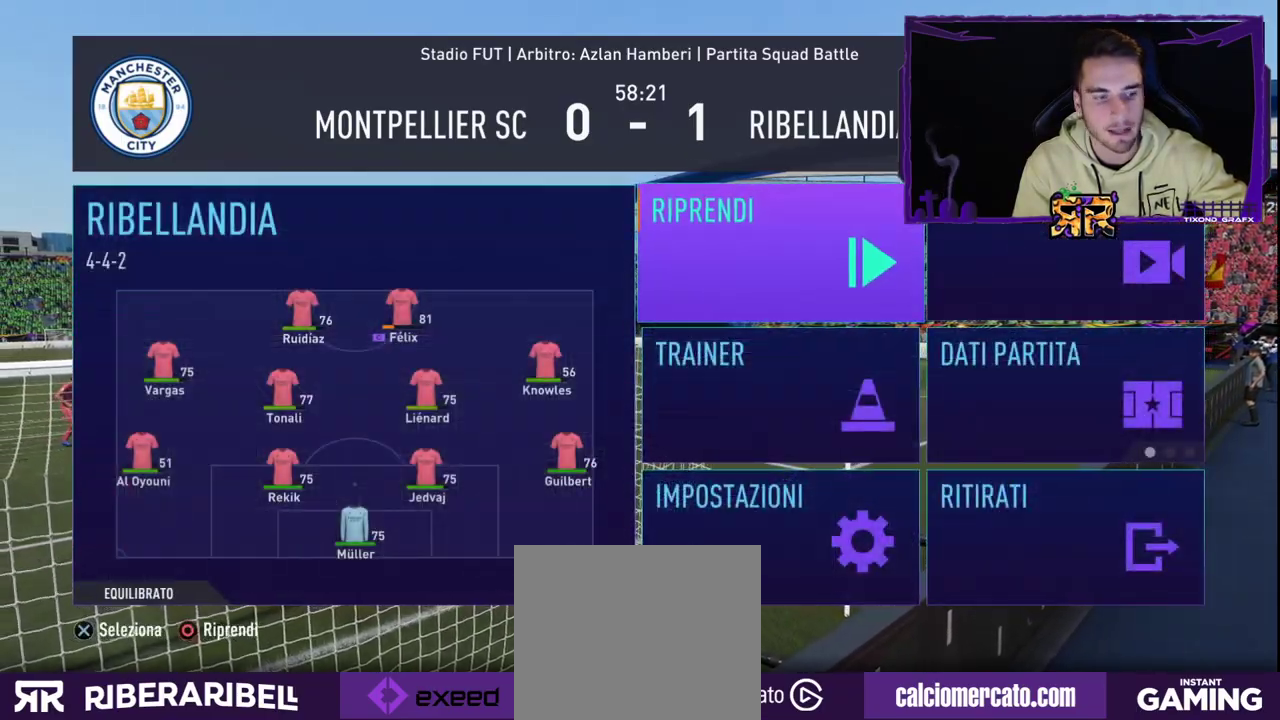
{"buttons": [], "left_stick": "center", "right_stick": "center", "events": []}